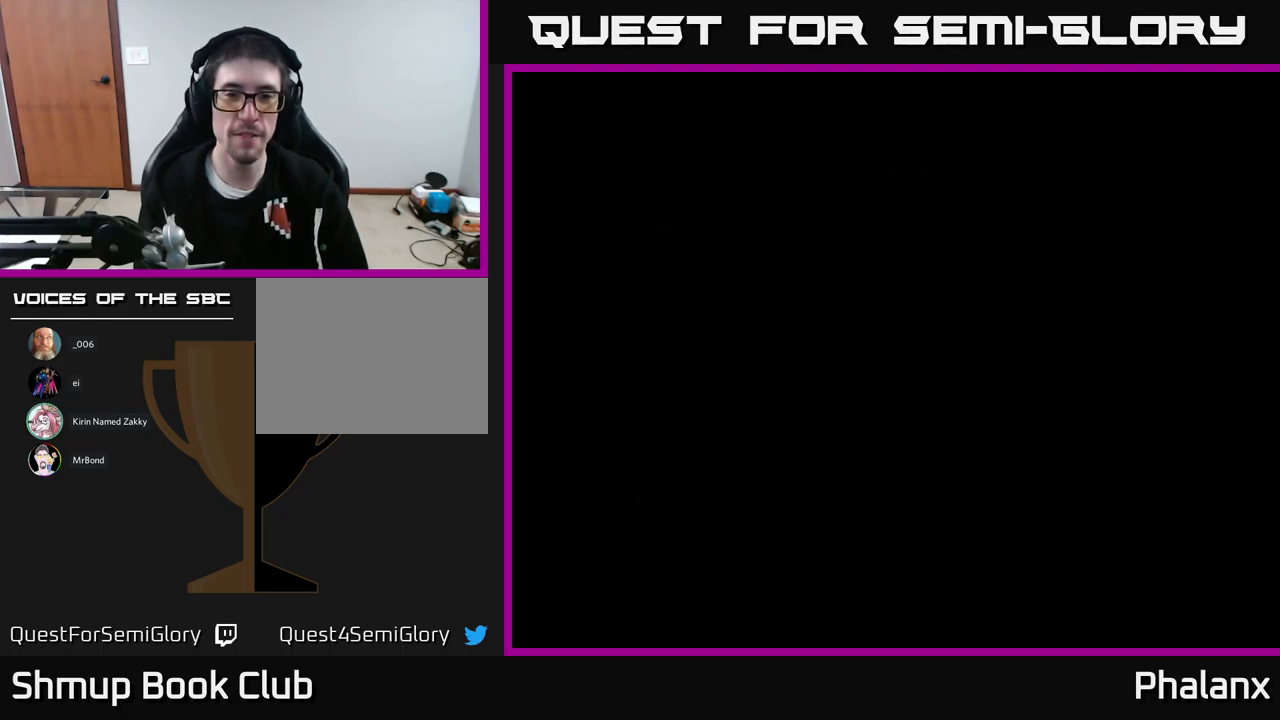
Gameplay with a controller (Xbox layout); each line is a JSON object with the inputs held at the frame after it. "events" lists button and stick changes between this image and that frame as [ms after this image, input, new state], when the widget could be followed in between. Not read: left_stick right_stick.
{"buttons": ["A"], "events": []}
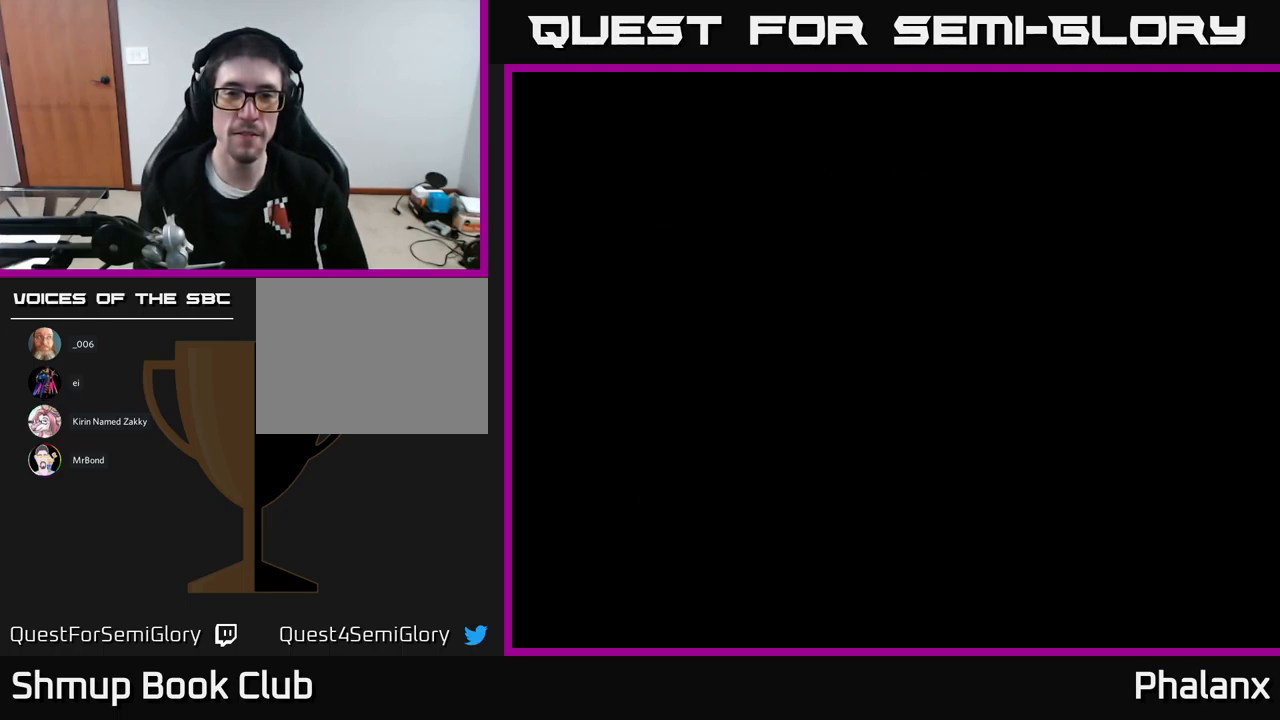
{"buttons": ["A"], "events": []}
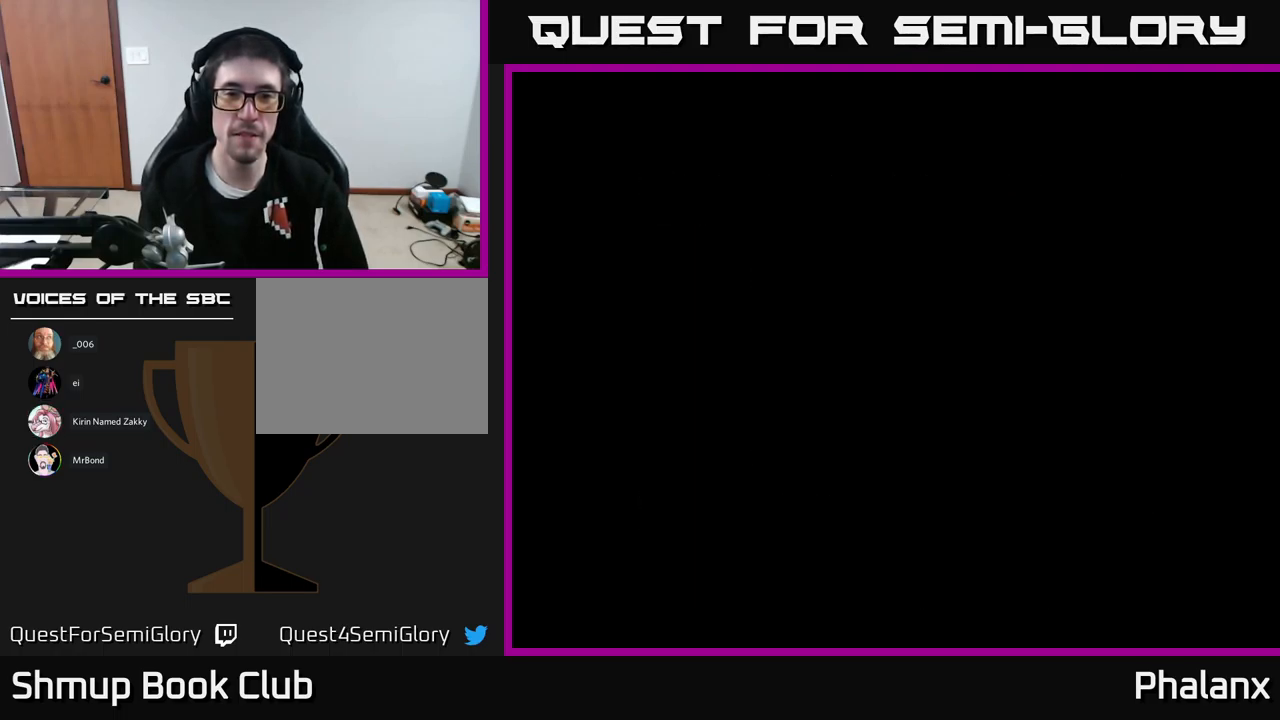
{"buttons": ["A"], "events": []}
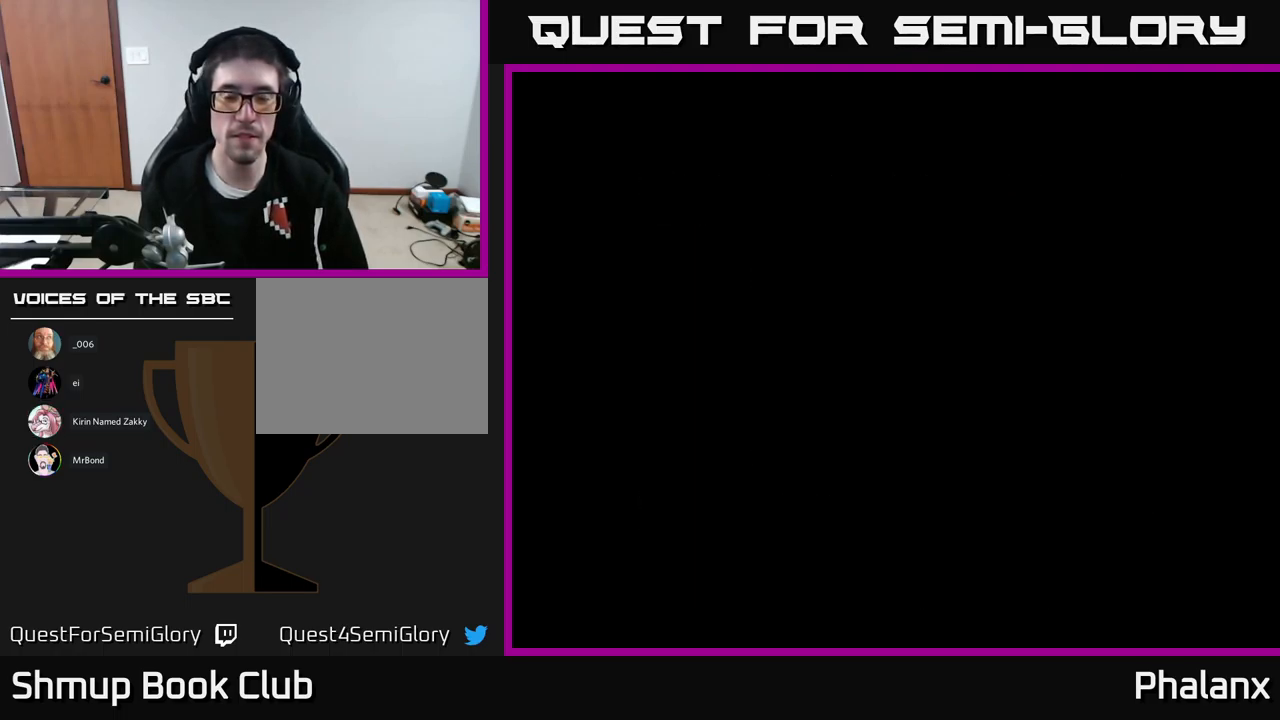
{"buttons": ["A"], "events": []}
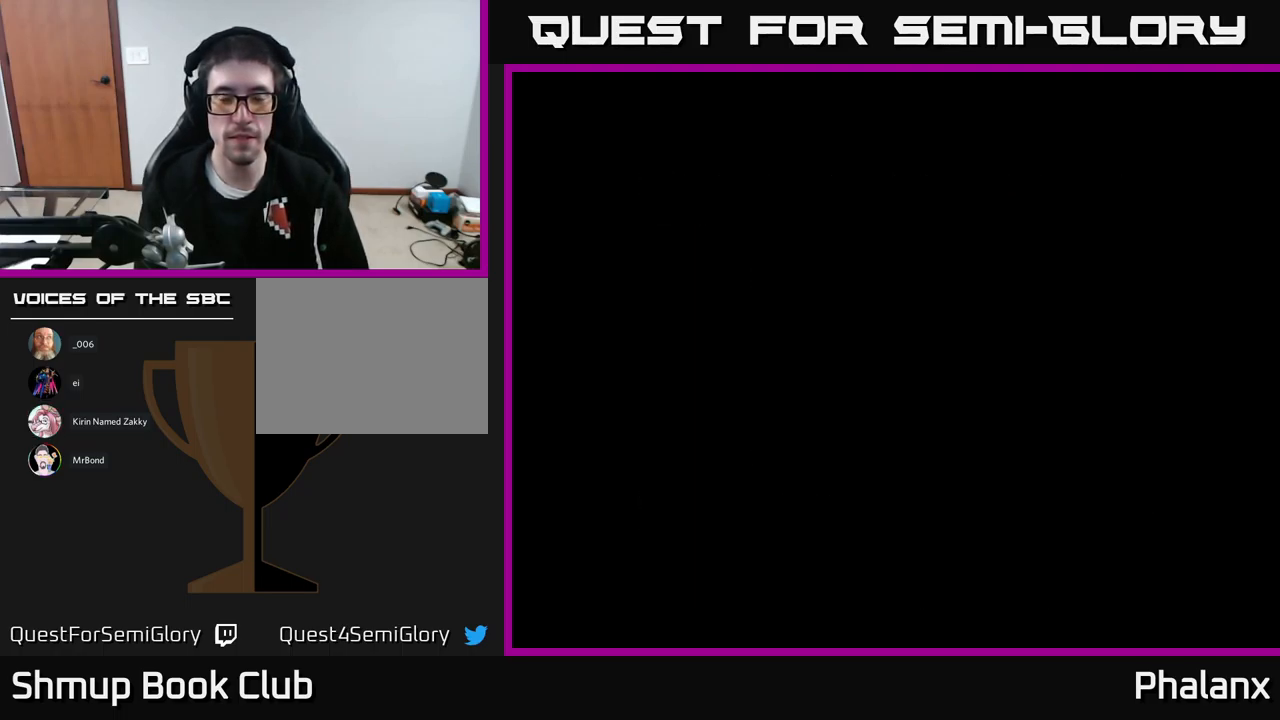
{"buttons": ["A"], "events": []}
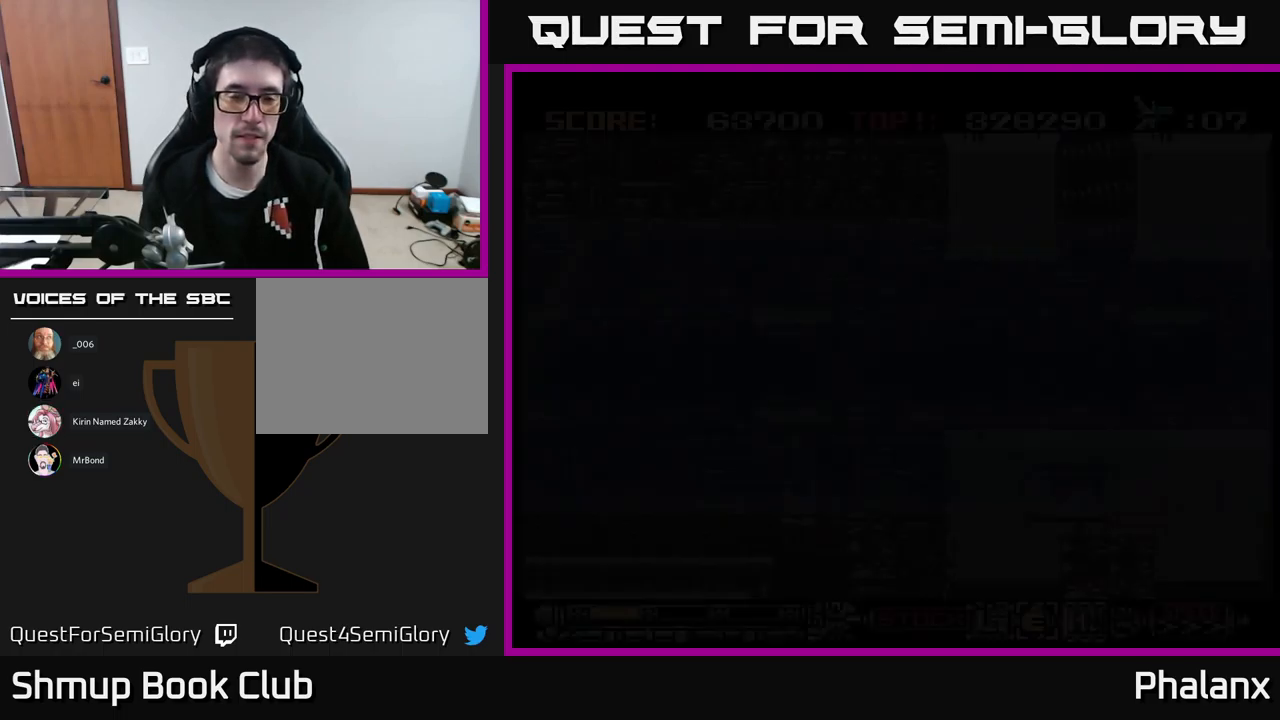
{"buttons": ["A"], "events": []}
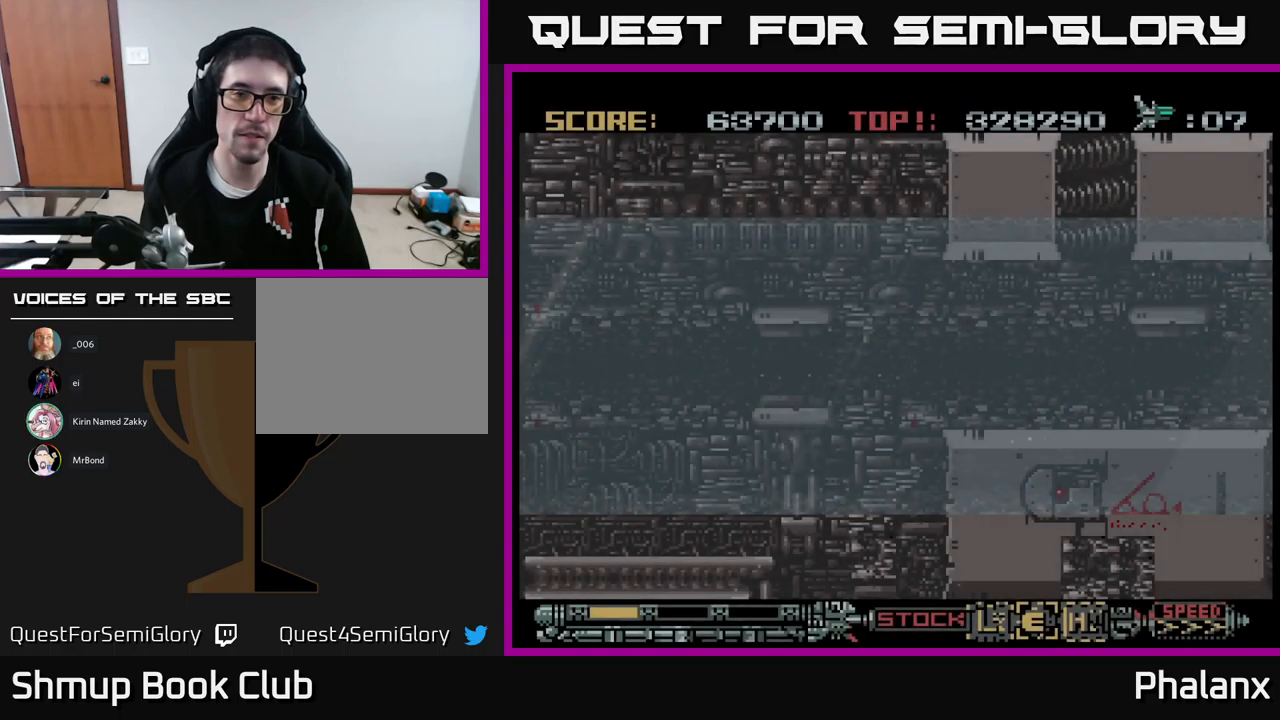
{"buttons": ["A"], "events": []}
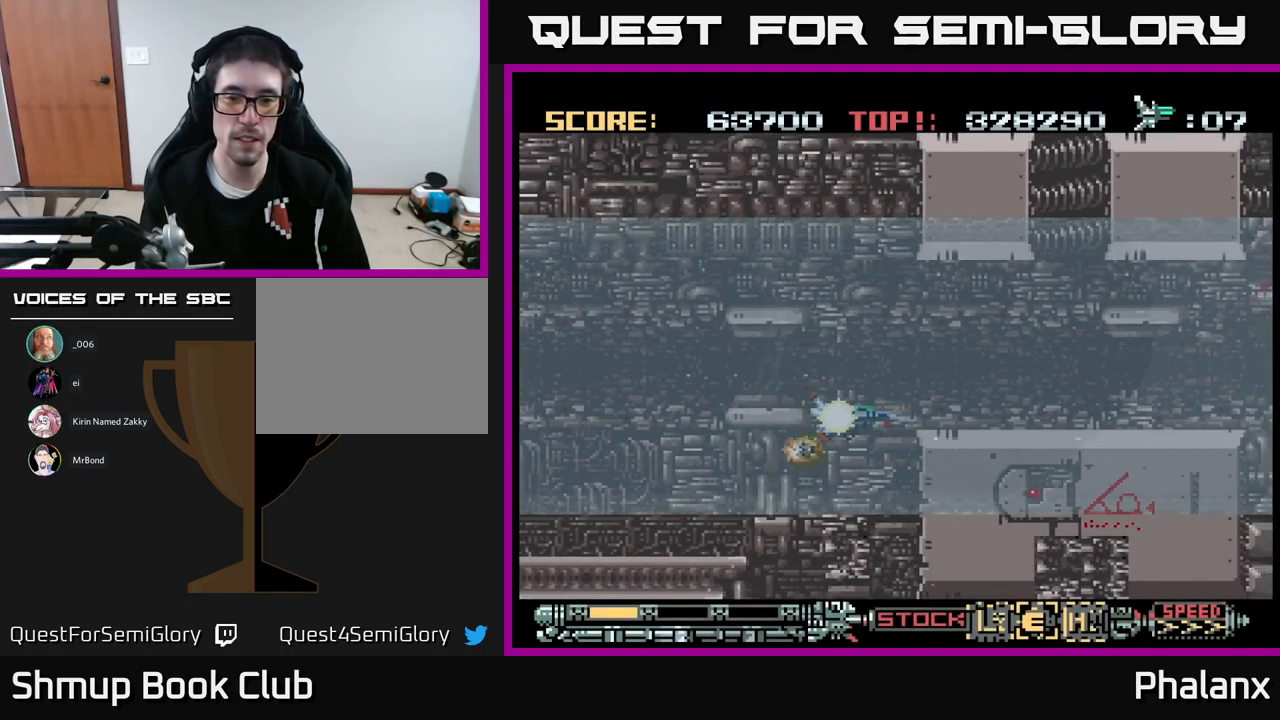
{"buttons": ["A"], "events": []}
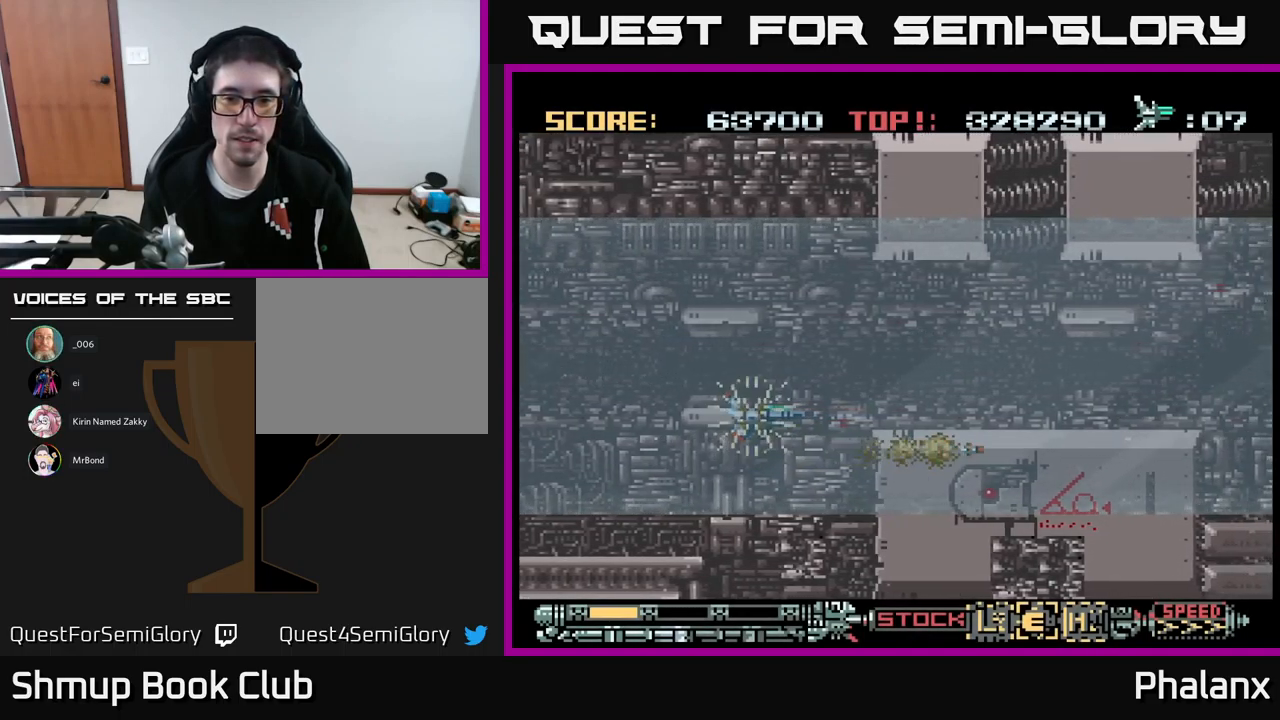
{"buttons": ["A", "DPAD_RIGHT"], "events": [[383, "A", "up"], [400, "DPAD_RIGHT", "down"], [467, "A", "down"]]}
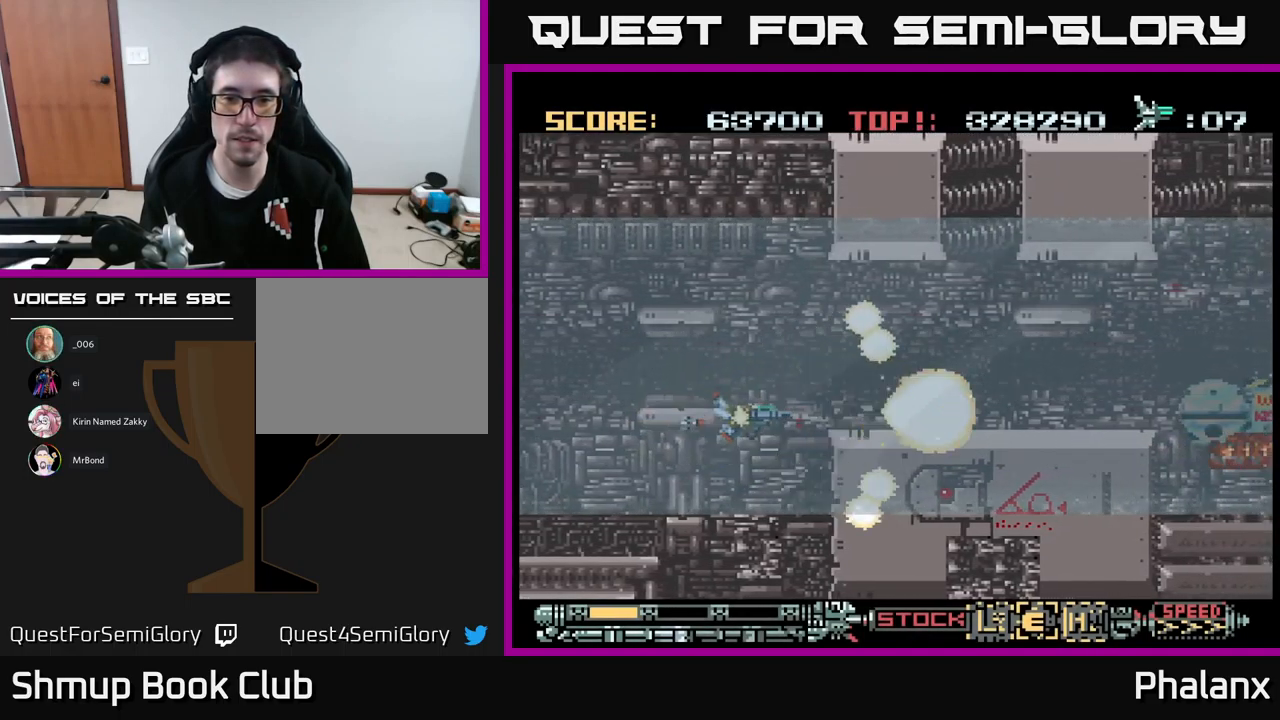
{"buttons": ["A", "DPAD_RIGHT"], "events": [[83, "DPAD_RIGHT", "up"], [467, "DPAD_RIGHT", "down"]]}
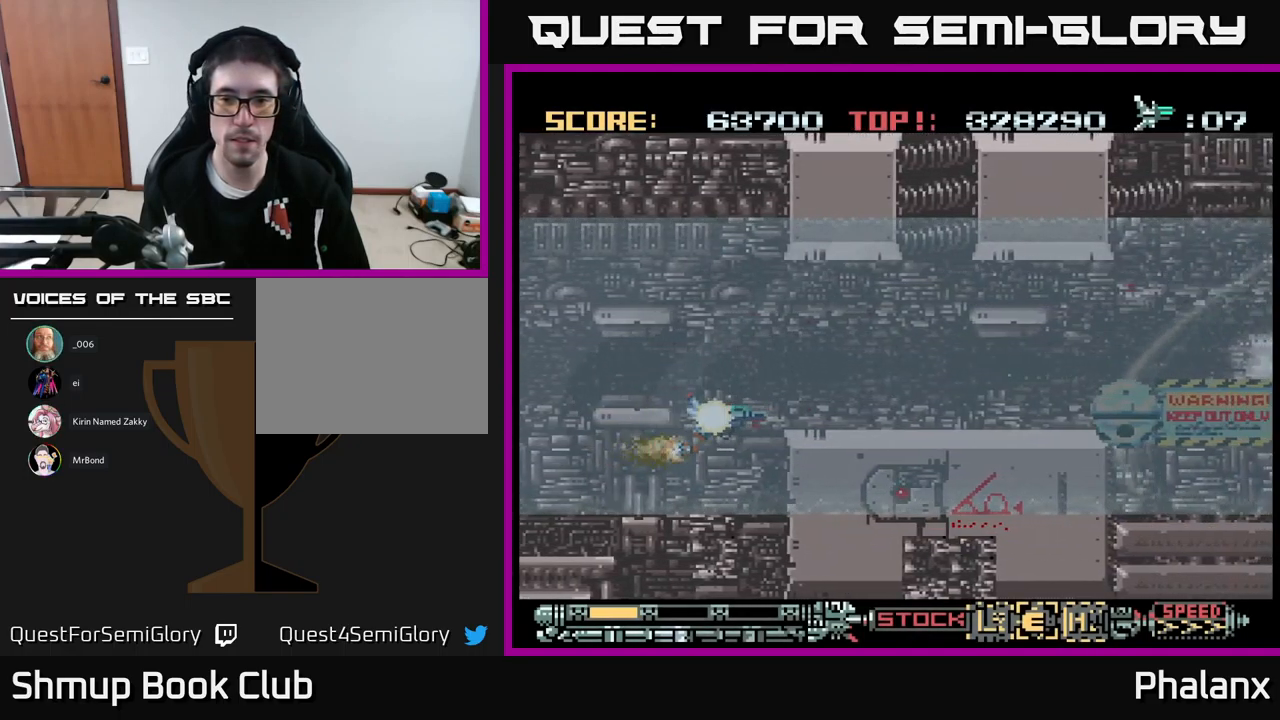
{"buttons": ["A"], "events": [[83, "DPAD_RIGHT", "up"]]}
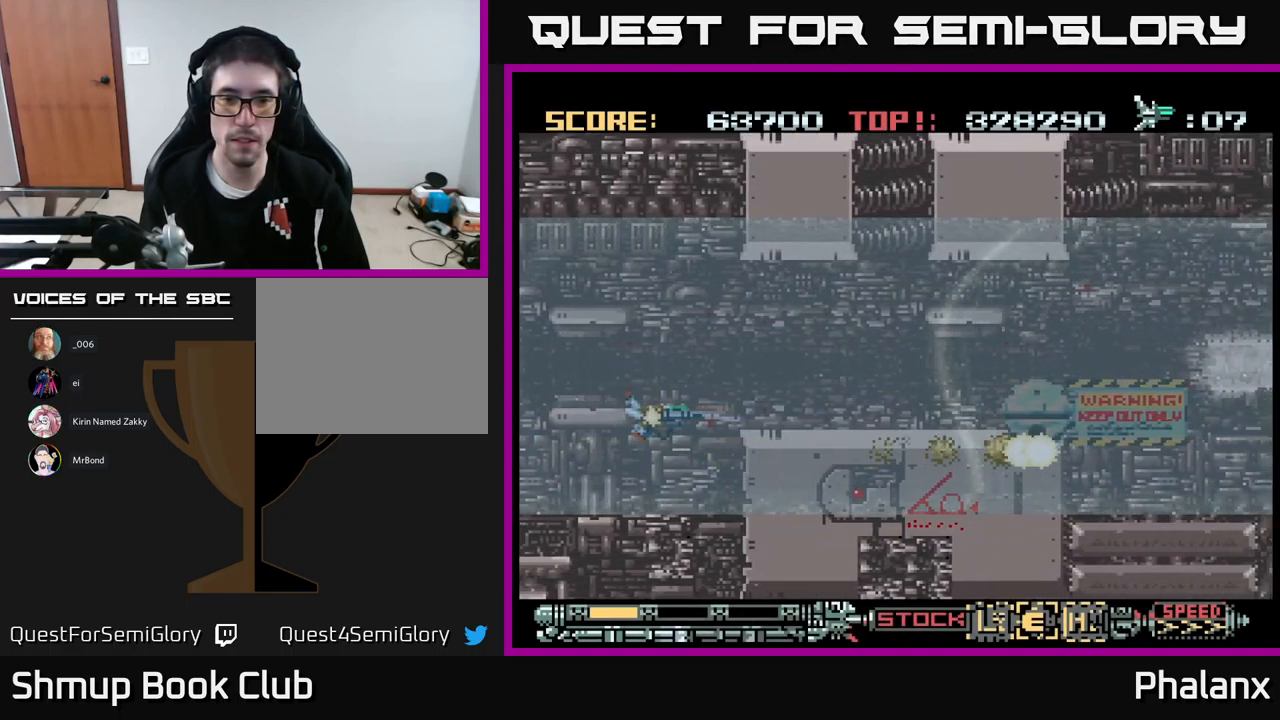
{"buttons": ["A"], "events": [[117, "DPAD_RIGHT", "down"], [350, "A", "up"], [350, "DPAD_RIGHT", "up"], [417, "A", "down"]]}
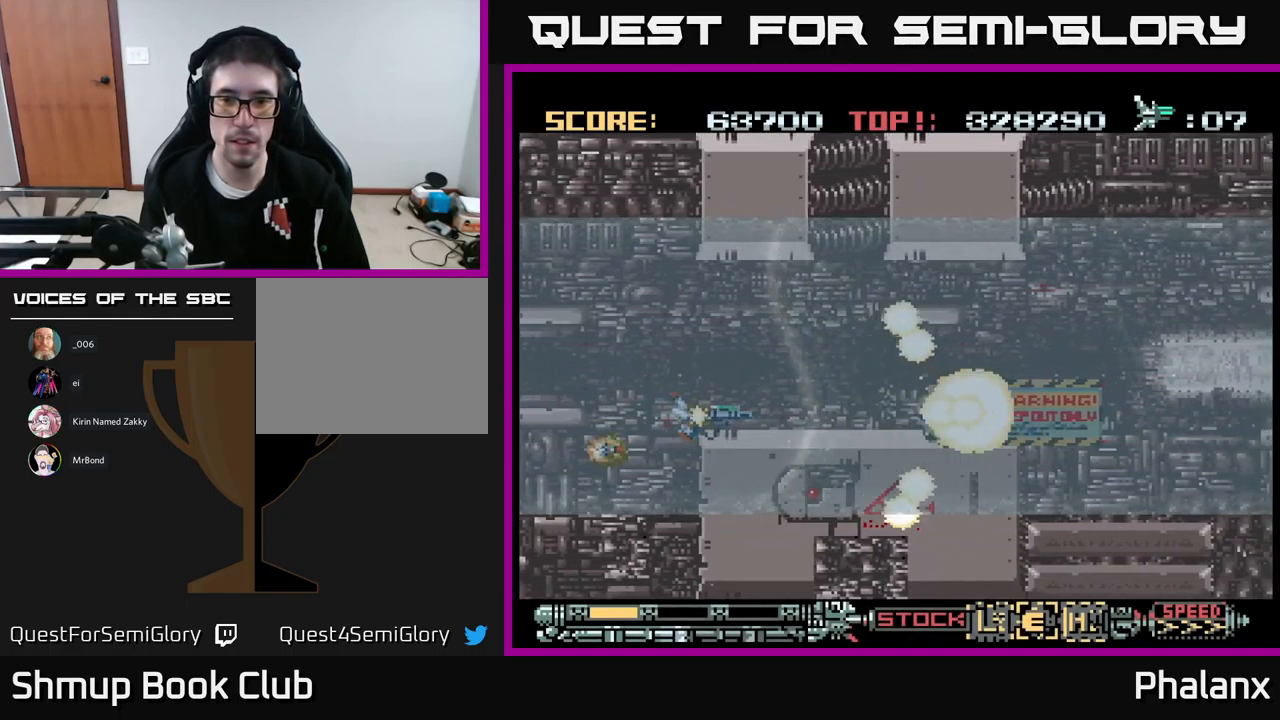
{"buttons": ["A"], "events": []}
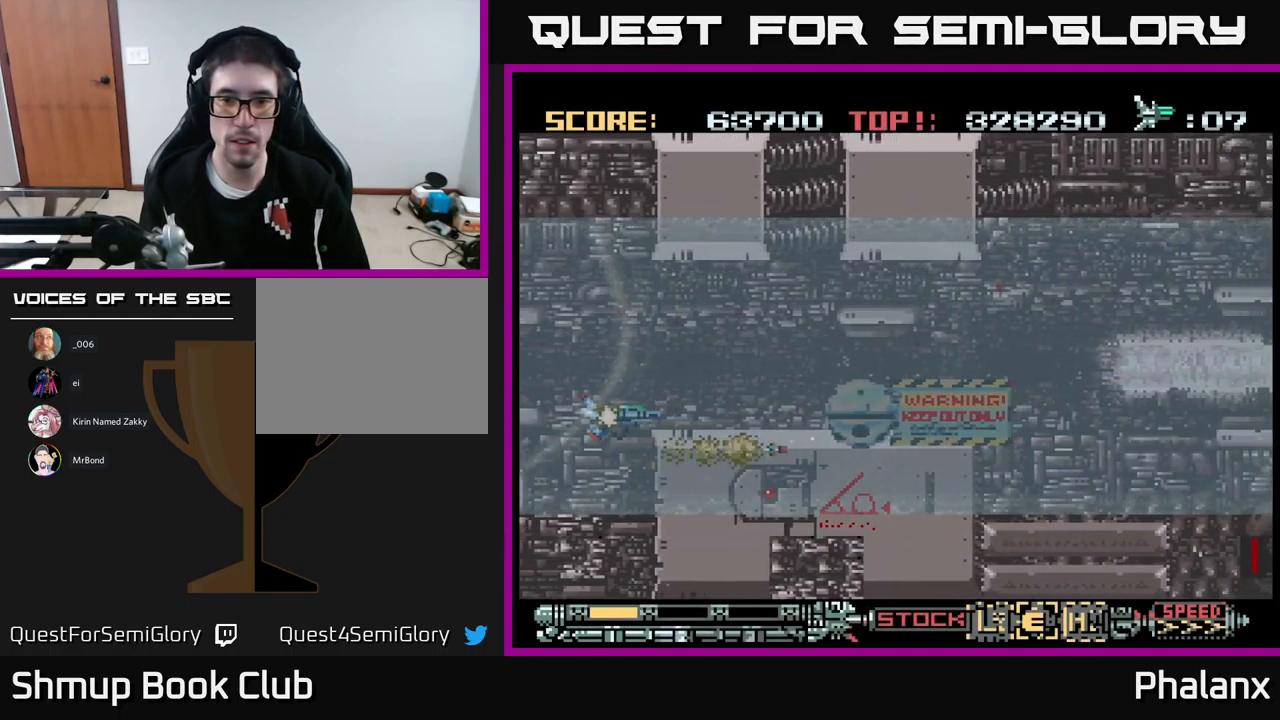
{"buttons": ["A"], "events": []}
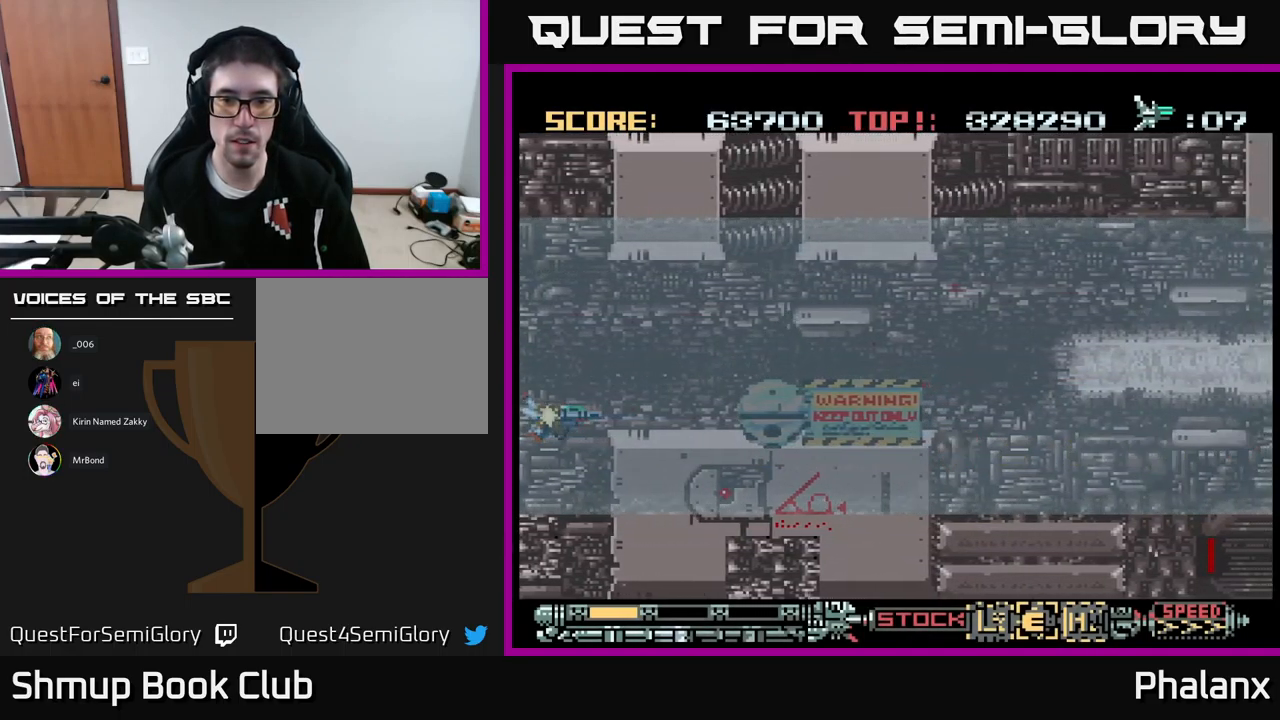
{"buttons": ["A", "DPAD_UP", "DPAD_RIGHT"], "events": [[100, "A", "up"], [150, "DPAD_UP", "down"], [200, "A", "down"], [233, "DPAD_RIGHT", "down"]]}
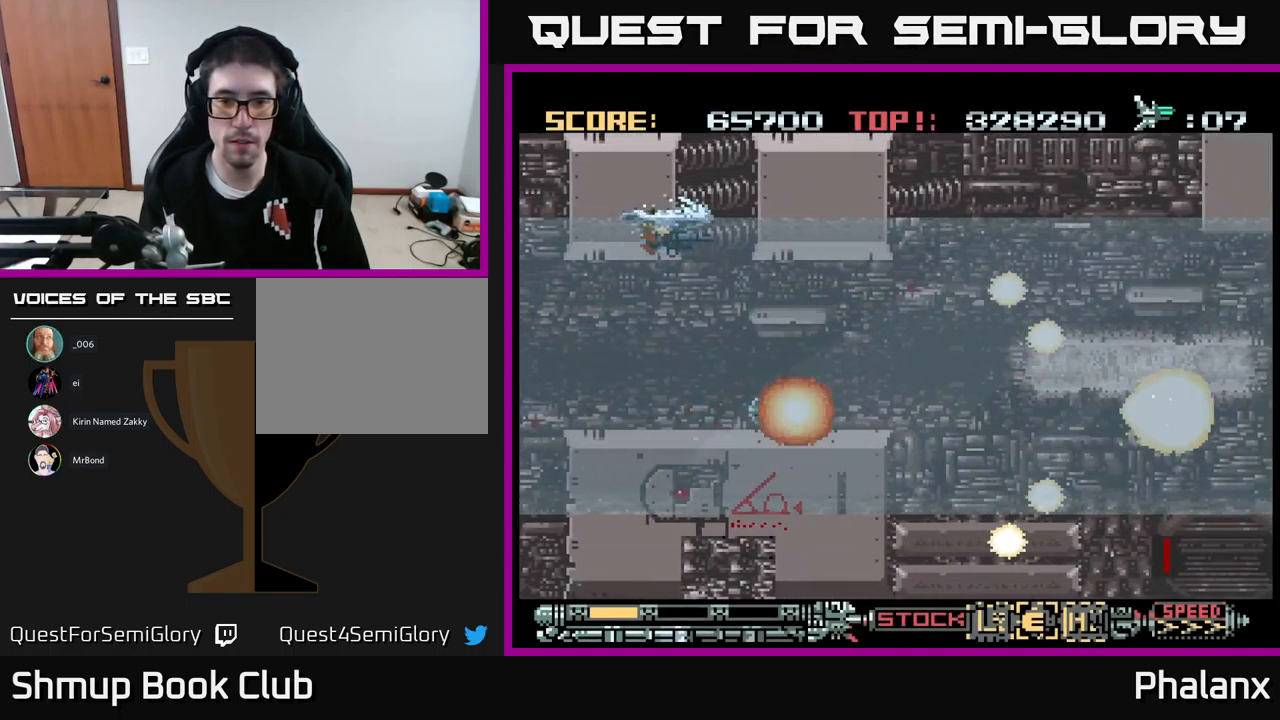
{"buttons": ["A"], "events": [[83, "DPAD_UP", "up"], [250, "DPAD_DOWN", "down"], [384, "DPAD_DOWN", "up"], [484, "DPAD_RIGHT", "up"]]}
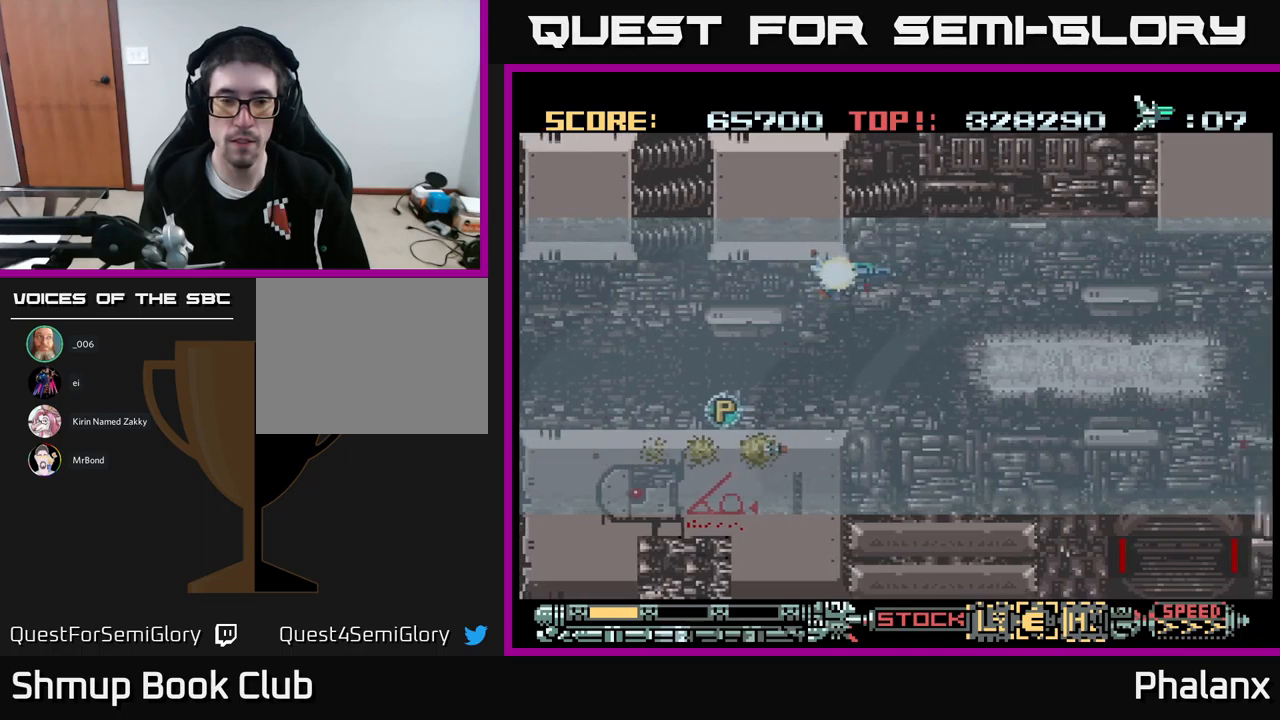
{"buttons": ["A"], "events": [[17, "DPAD_LEFT", "down"], [67, "DPAD_DOWN", "down"], [150, "DPAD_DOWN", "up"], [217, "DPAD_UP", "down"], [267, "DPAD_UP", "up"], [400, "DPAD_LEFT", "up"]]}
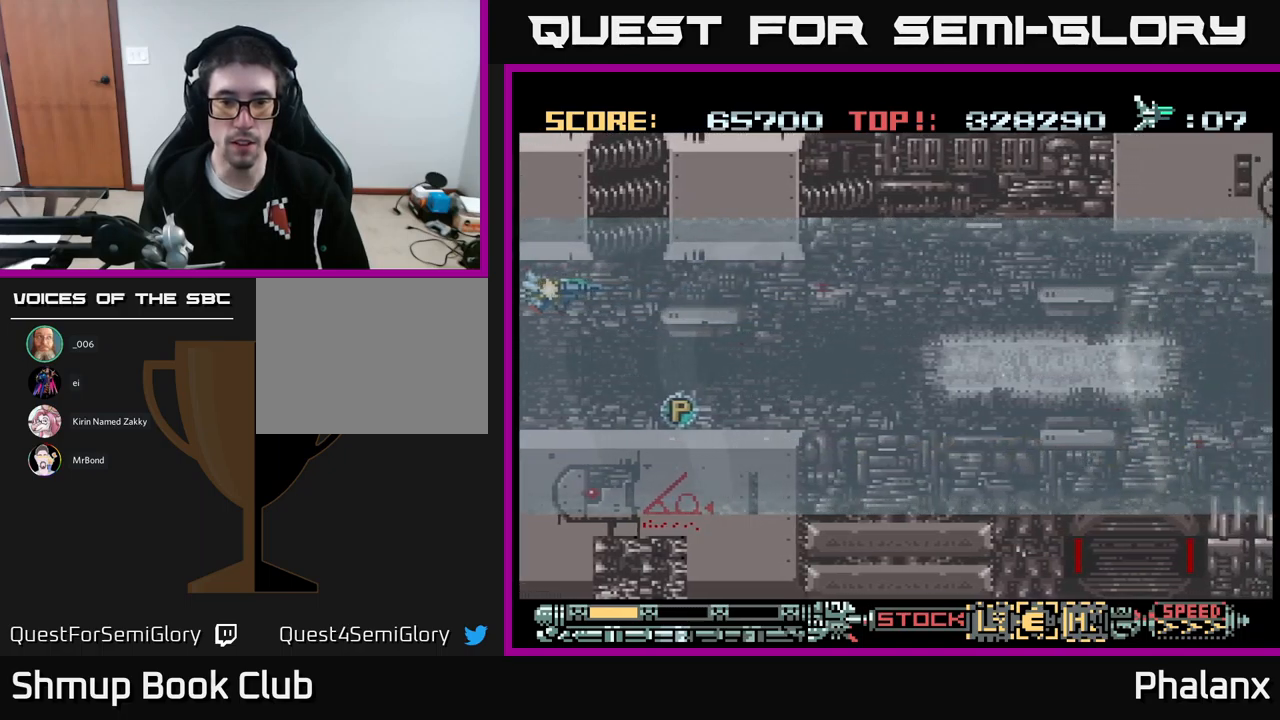
{"buttons": ["A"], "events": [[184, "A", "up"], [267, "A", "down"], [334, "X", "down"], [367, "DPAD_DOWN", "down"], [417, "X", "up"], [434, "DPAD_DOWN", "up"]]}
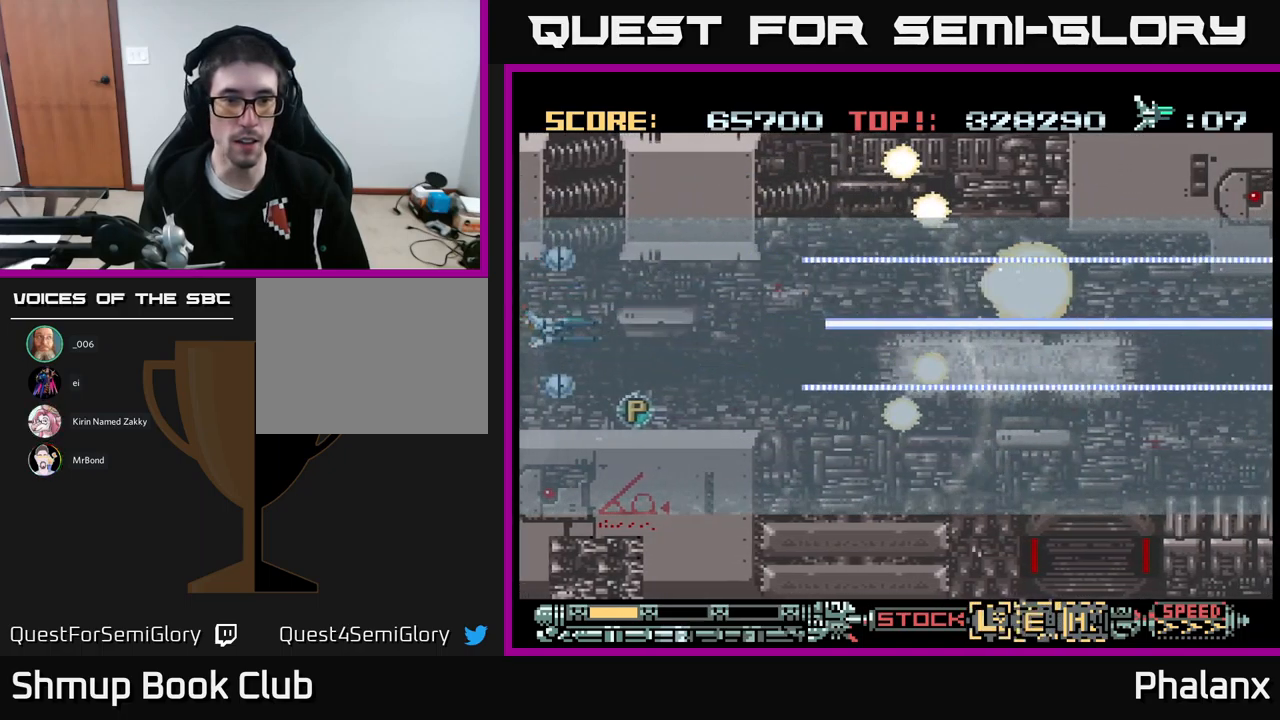
{"buttons": ["A", "DPAD_UP", "DPAD_RIGHT"], "events": [[217, "DPAD_DOWN", "down"], [367, "DPAD_RIGHT", "down"], [400, "DPAD_DOWN", "up"], [467, "DPAD_UP", "down"]]}
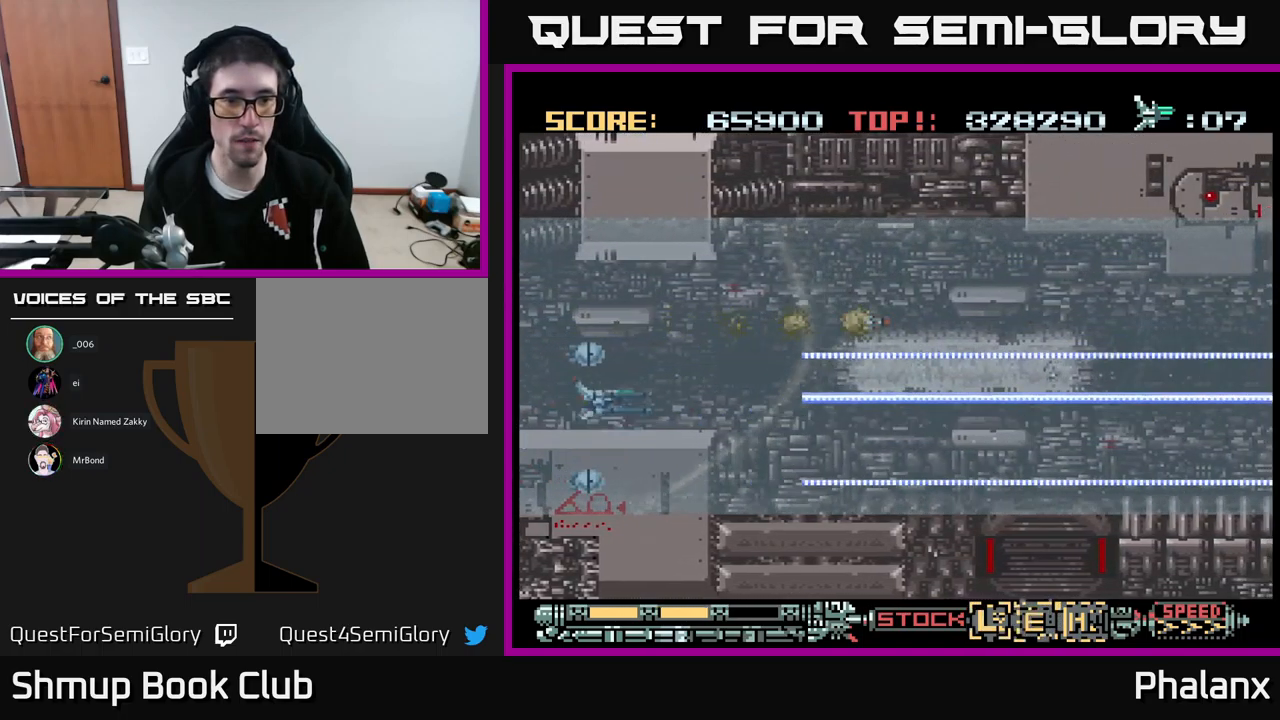
{"buttons": ["A", "DPAD_RIGHT"], "events": [[17, "DPAD_RIGHT", "up"], [117, "DPAD_LEFT", "down"], [167, "DPAD_UP", "up"], [217, "DPAD_LEFT", "up"], [250, "DPAD_RIGHT", "down"], [317, "DPAD_UP", "down"], [467, "DPAD_UP", "up"]]}
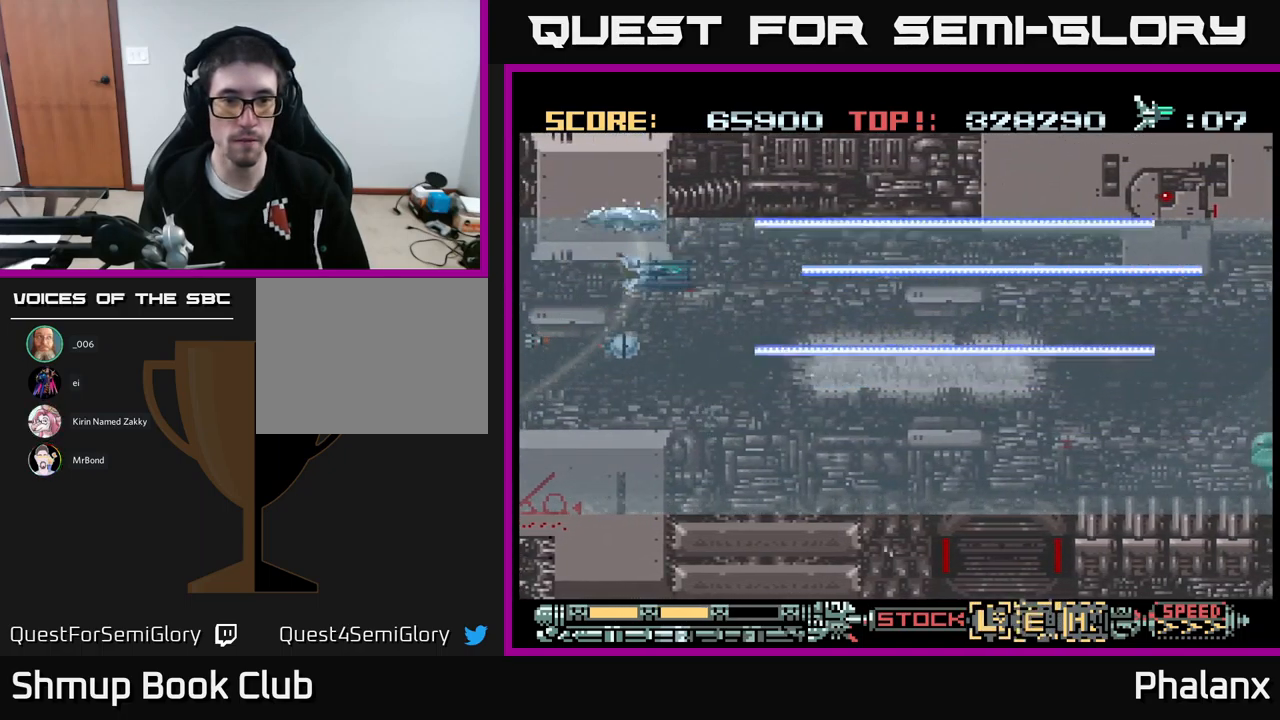
{"buttons": ["A", "DPAD_RIGHT"], "events": []}
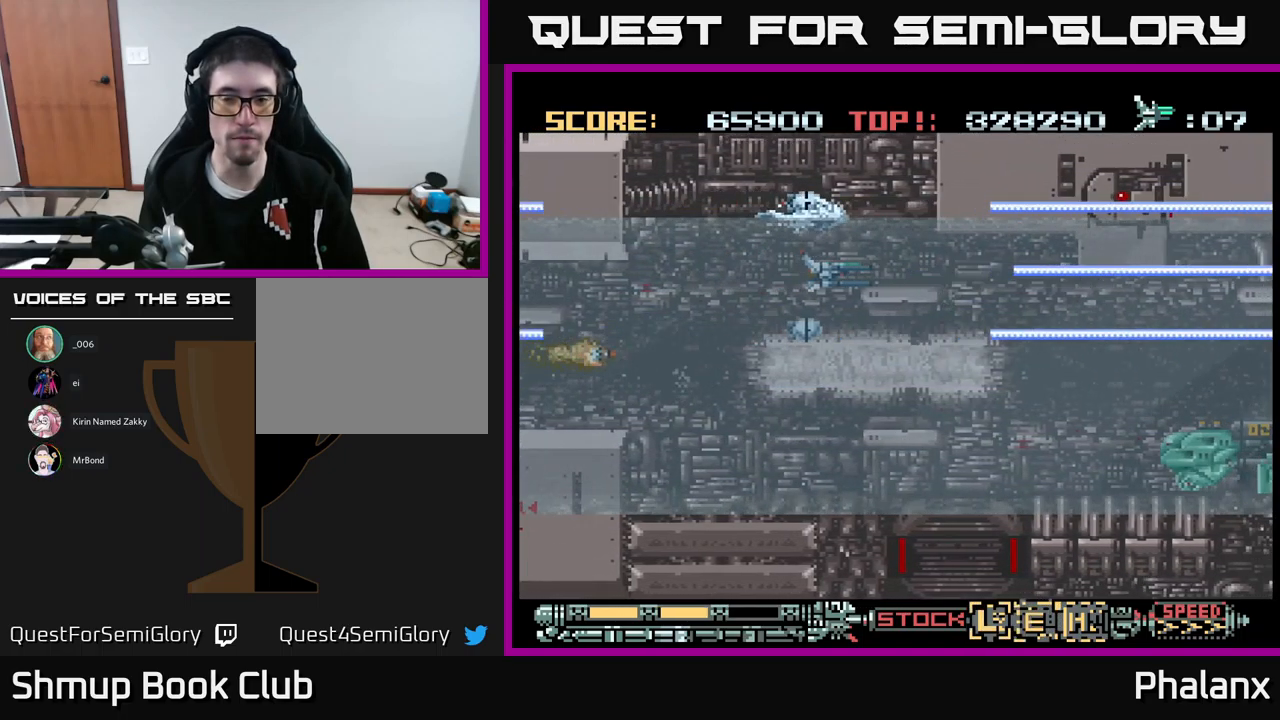
{"buttons": ["A"], "events": [[67, "DPAD_DOWN", "down"], [100, "DPAD_RIGHT", "up"], [167, "DPAD_RIGHT", "down"], [467, "DPAD_DOWN", "up"], [484, "DPAD_RIGHT", "up"]]}
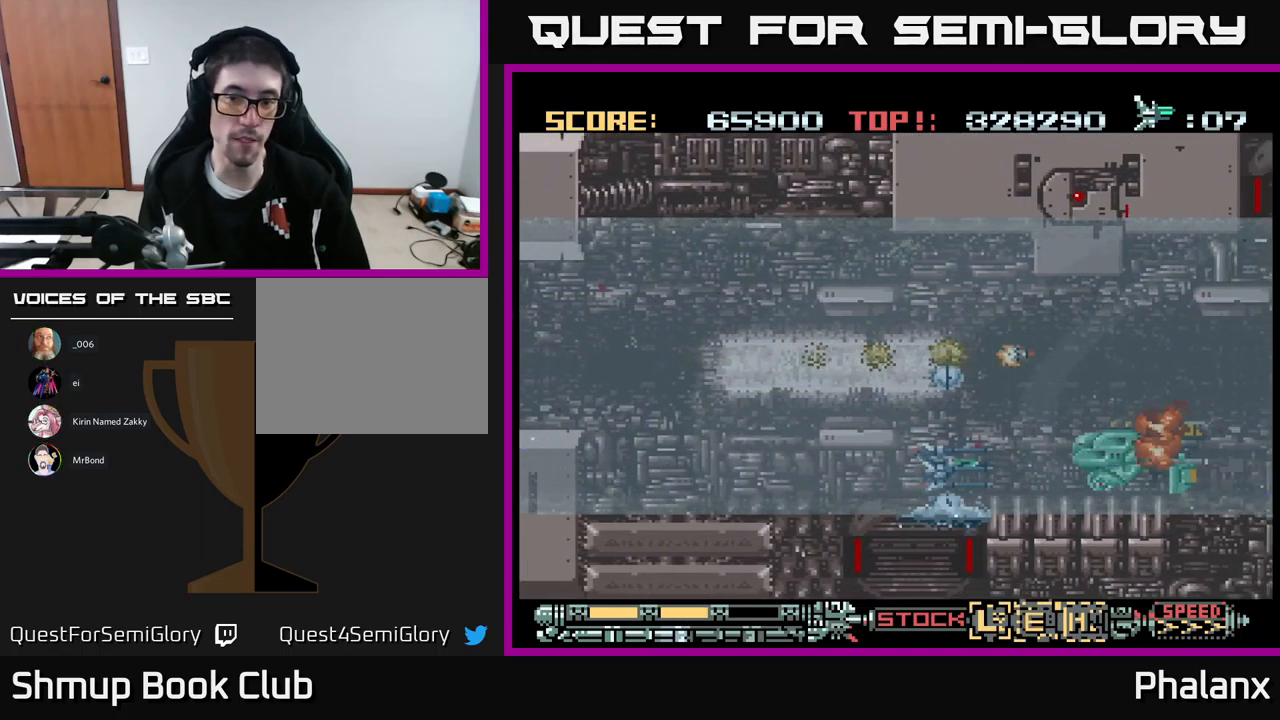
{"buttons": [], "events": [[334, "A", "up"]]}
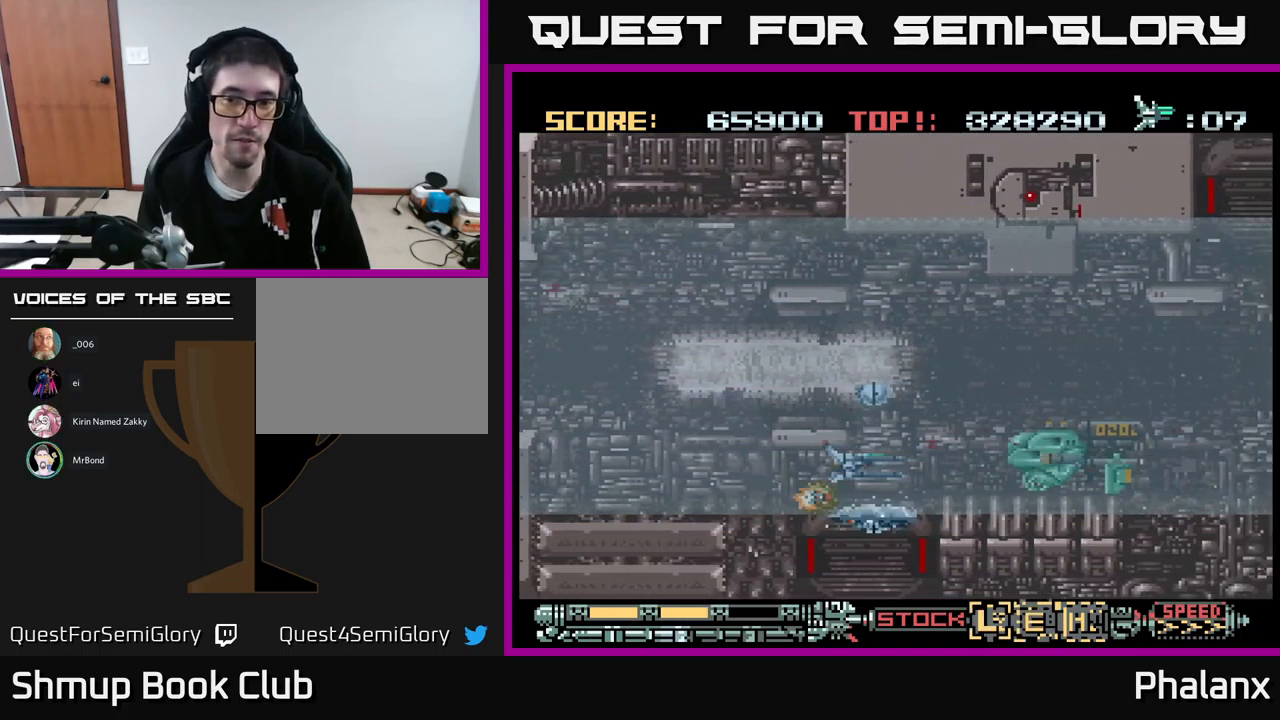
{"buttons": ["A"], "events": [[117, "A", "down"]]}
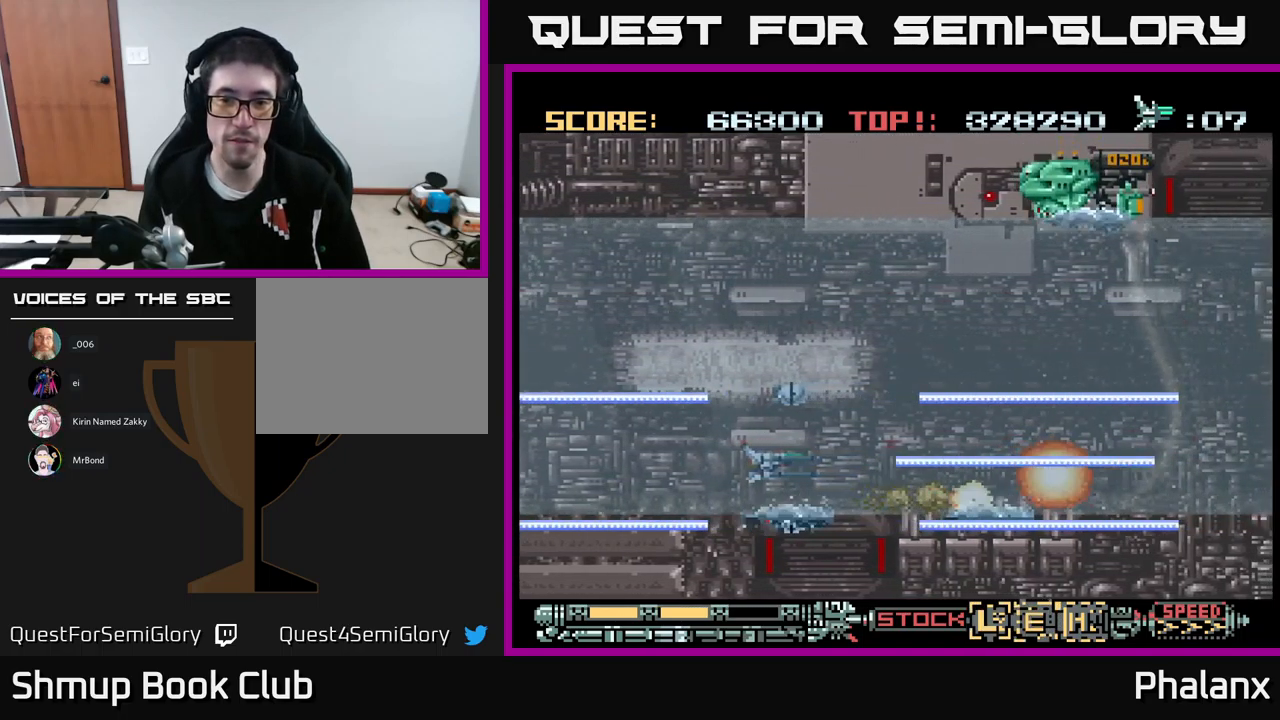
{"buttons": ["A", "DPAD_RIGHT"], "events": [[34, "DPAD_DOWN", "down"], [117, "DPAD_DOWN", "up"], [167, "DPAD_UP", "down"], [267, "DPAD_RIGHT", "down"], [484, "DPAD_UP", "up"]]}
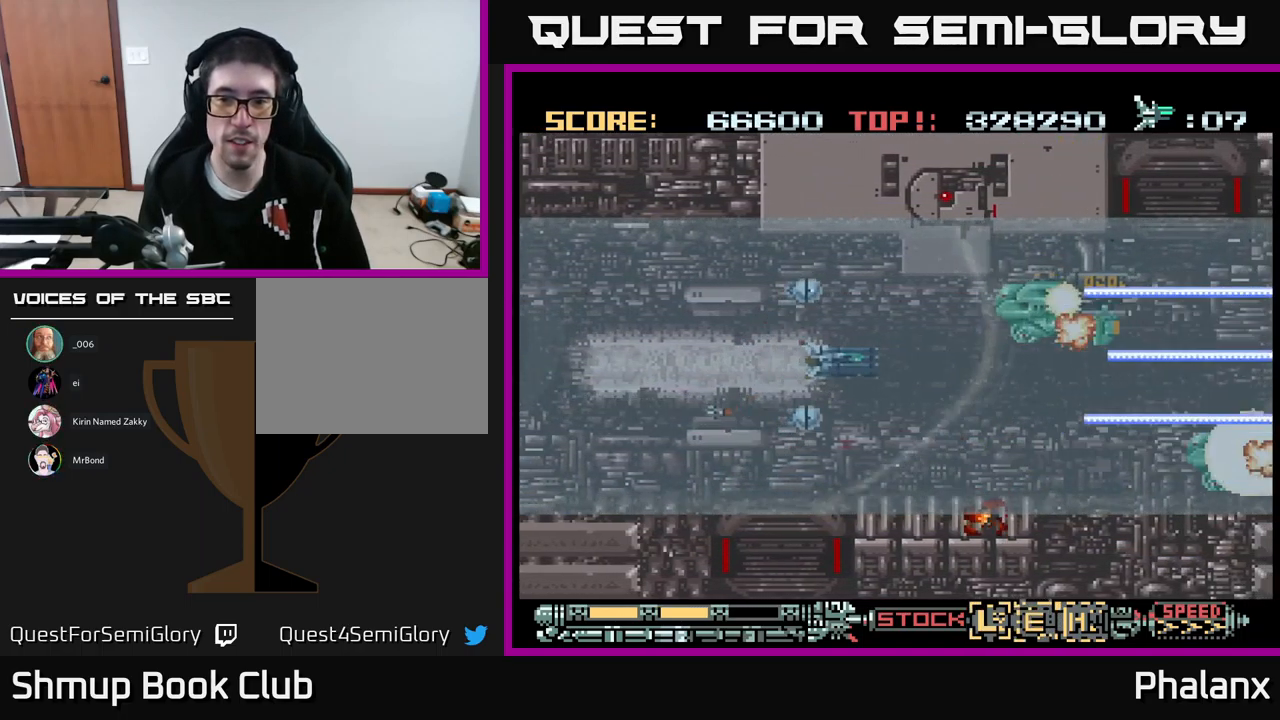
{"buttons": ["A"], "events": [[50, "DPAD_DOWN", "down"], [150, "DPAD_RIGHT", "up"], [167, "DPAD_DOWN", "up"], [300, "DPAD_UP", "down"], [400, "DPAD_LEFT", "down"], [433, "DPAD_LEFT", "up"], [433, "DPAD_UP", "up"]]}
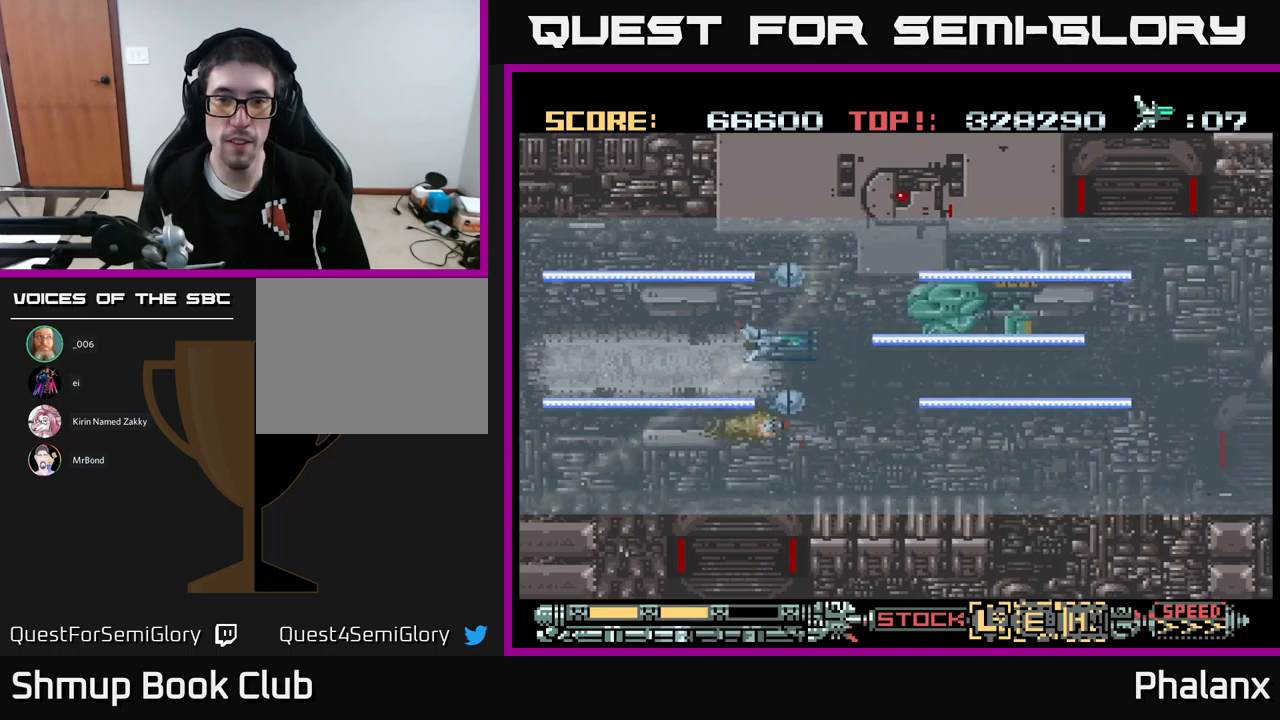
{"buttons": ["A"], "events": [[83, "DPAD_UP", "down"], [166, "DPAD_LEFT", "down"], [183, "DPAD_UP", "up"], [200, "DPAD_LEFT", "up"]]}
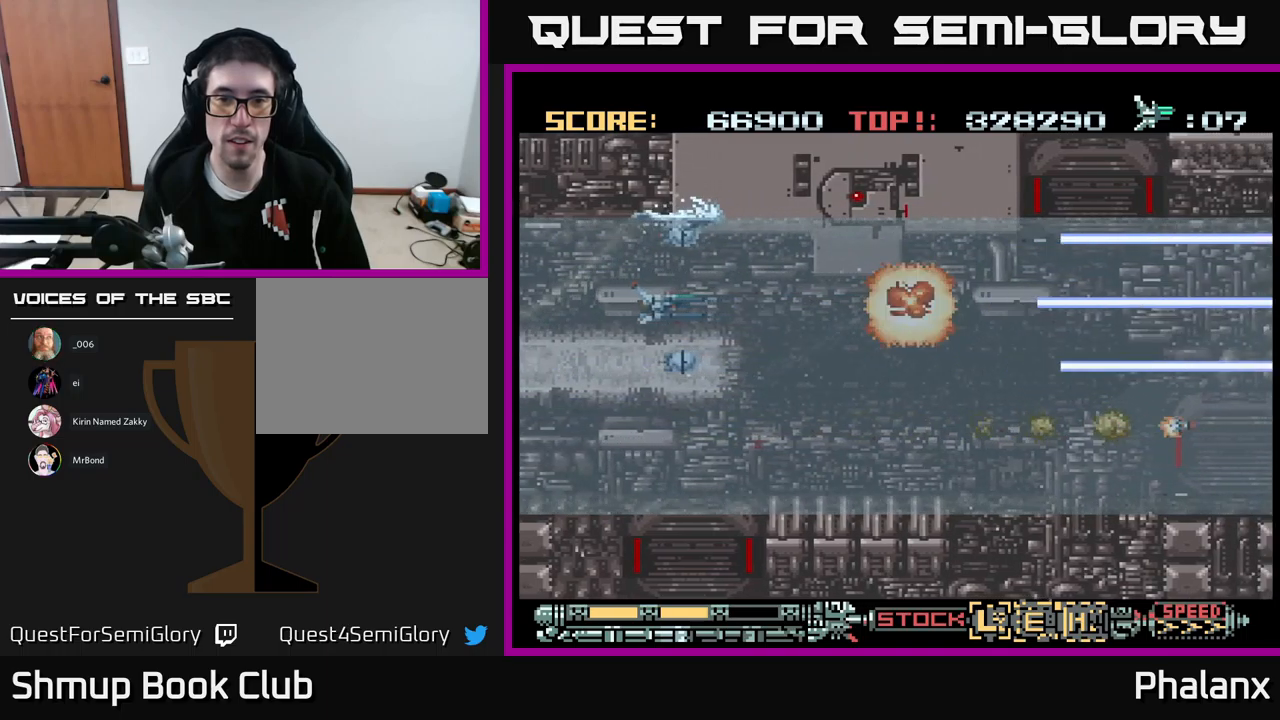
{"buttons": ["A", "DPAD_RIGHT"], "events": [[150, "DPAD_RIGHT", "down"], [166, "DPAD_DOWN", "down"], [216, "X", "down"], [300, "DPAD_DOWN", "up"], [300, "X", "up"]]}
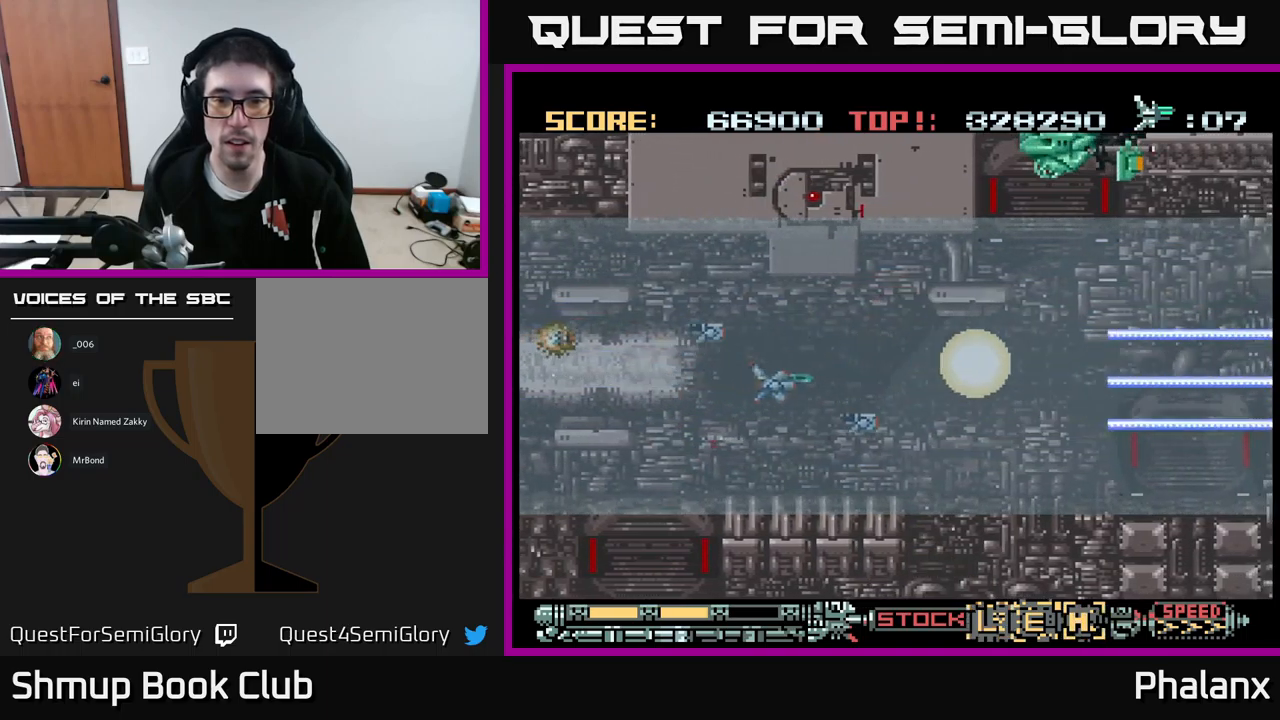
{"buttons": ["A"], "events": [[266, "DPAD_RIGHT", "up"], [283, "DPAD_UP", "down"], [416, "DPAD_UP", "up"]]}
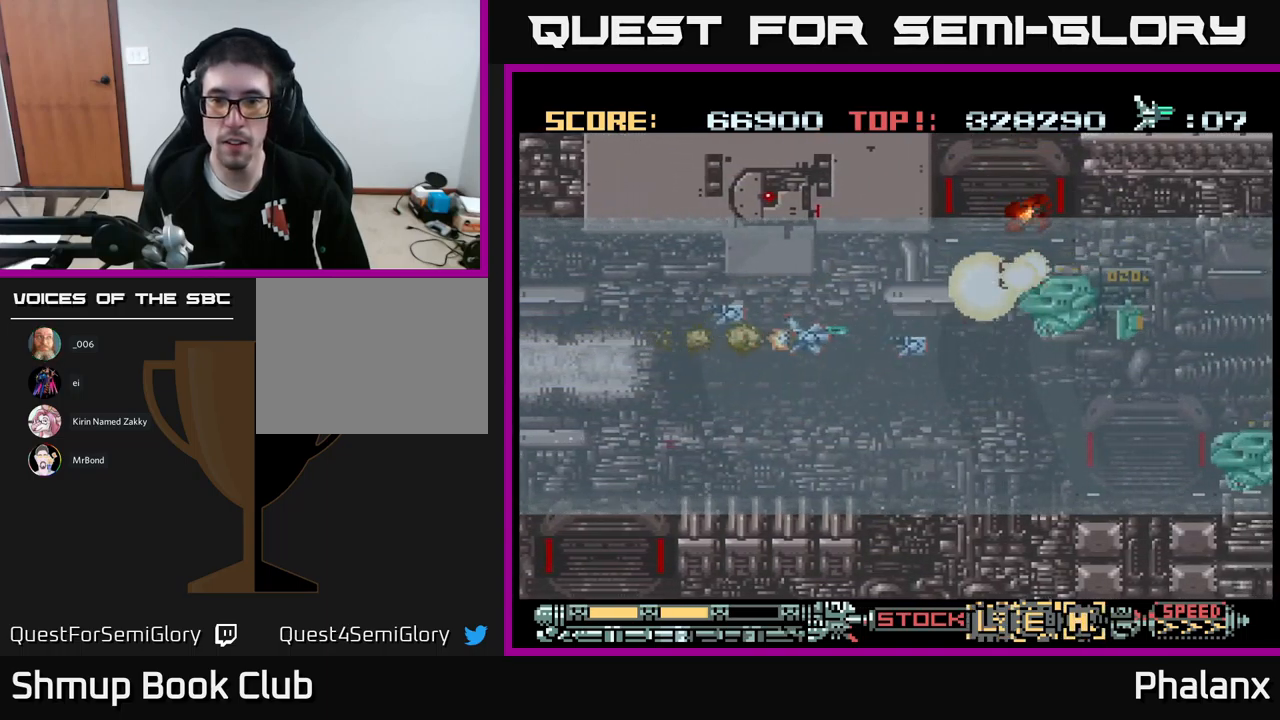
{"buttons": ["A", "DPAD_RIGHT"], "events": [[66, "DPAD_RIGHT", "down"], [183, "DPAD_DOWN", "down"], [450, "DPAD_DOWN", "up"]]}